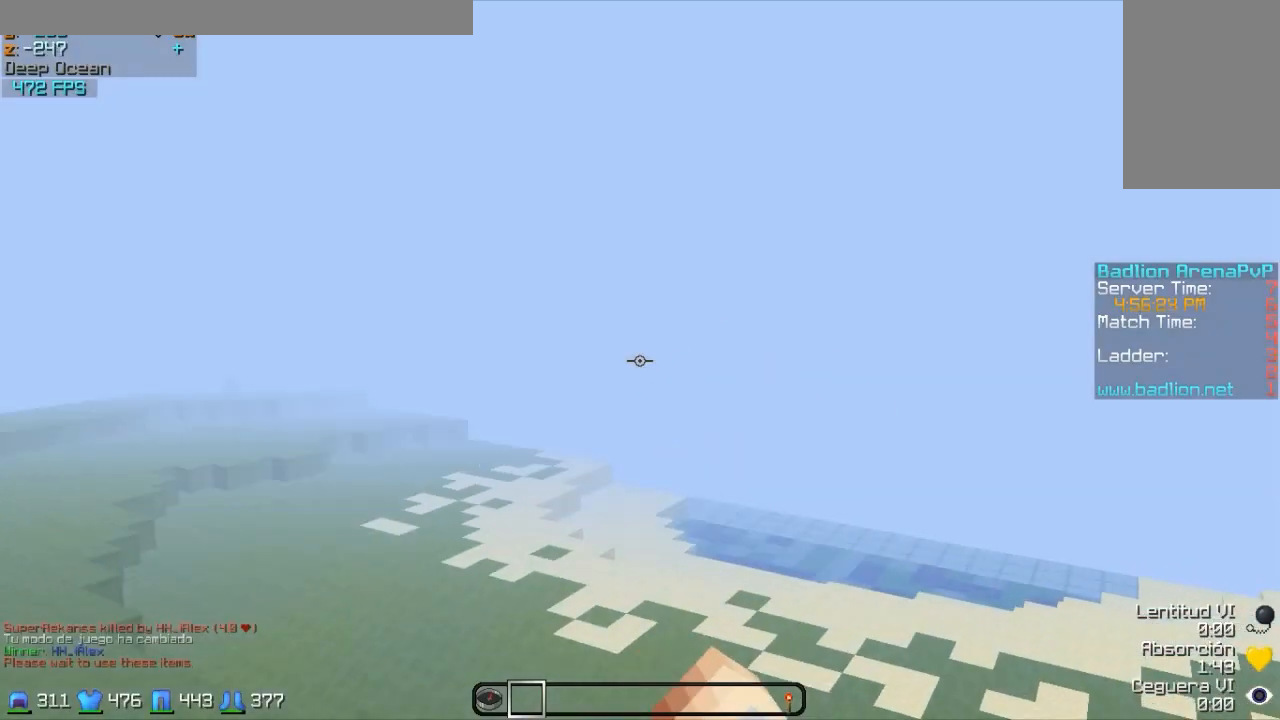
Gameplay with keyboard and mouse; each line is a JSON object with the keys and mouse buttons held at the frame after it. "events" lists presses ("down") and releases ("up") of "a", "d", "s", "w", "mouse_left" and "mouse_right" between this image and that frame as [ms after this image, input, new state], when the widget could be followed in between. "mouse_left", "mouse_right" = the "left", "right" buttons of the "mouse" list. No other keys are recorded. Fast repeated clicks can show as one long hold. Mouse movement is not recorded.
{"keys": [], "mouse": [], "events": [[150, "w", "up"]]}
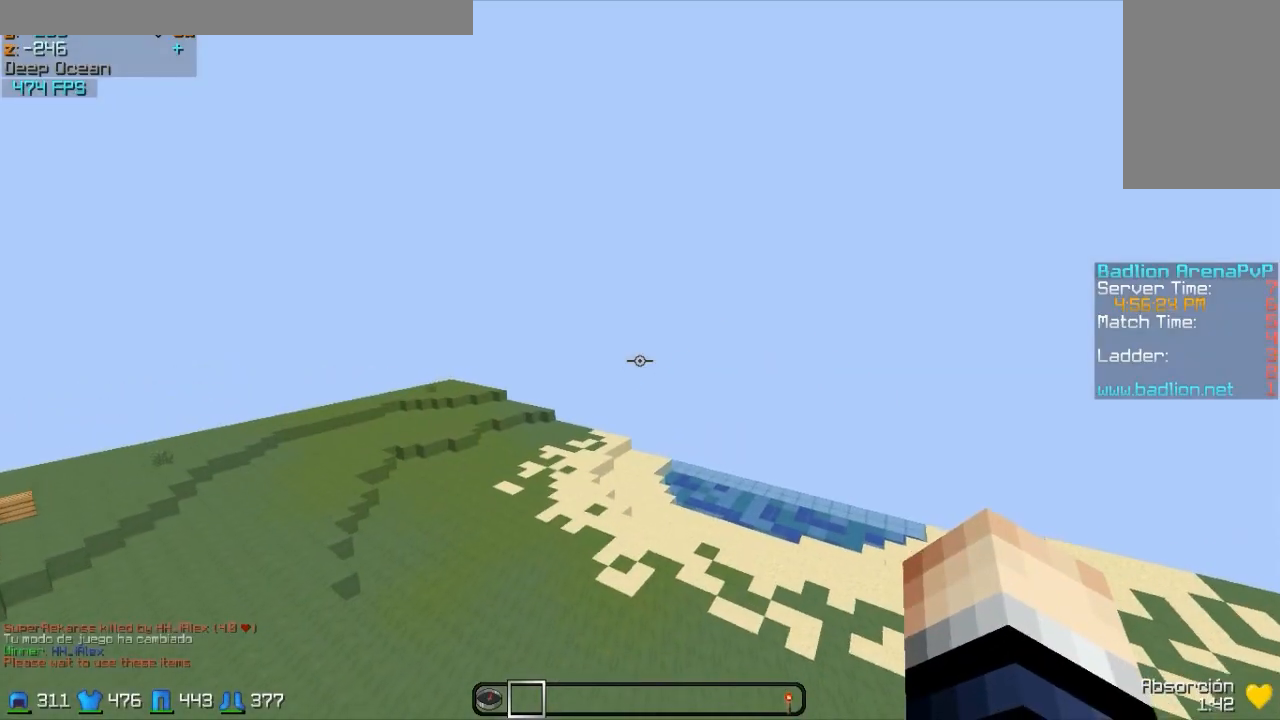
{"keys": ["w"], "mouse": [], "events": [[50, "w", "down"]]}
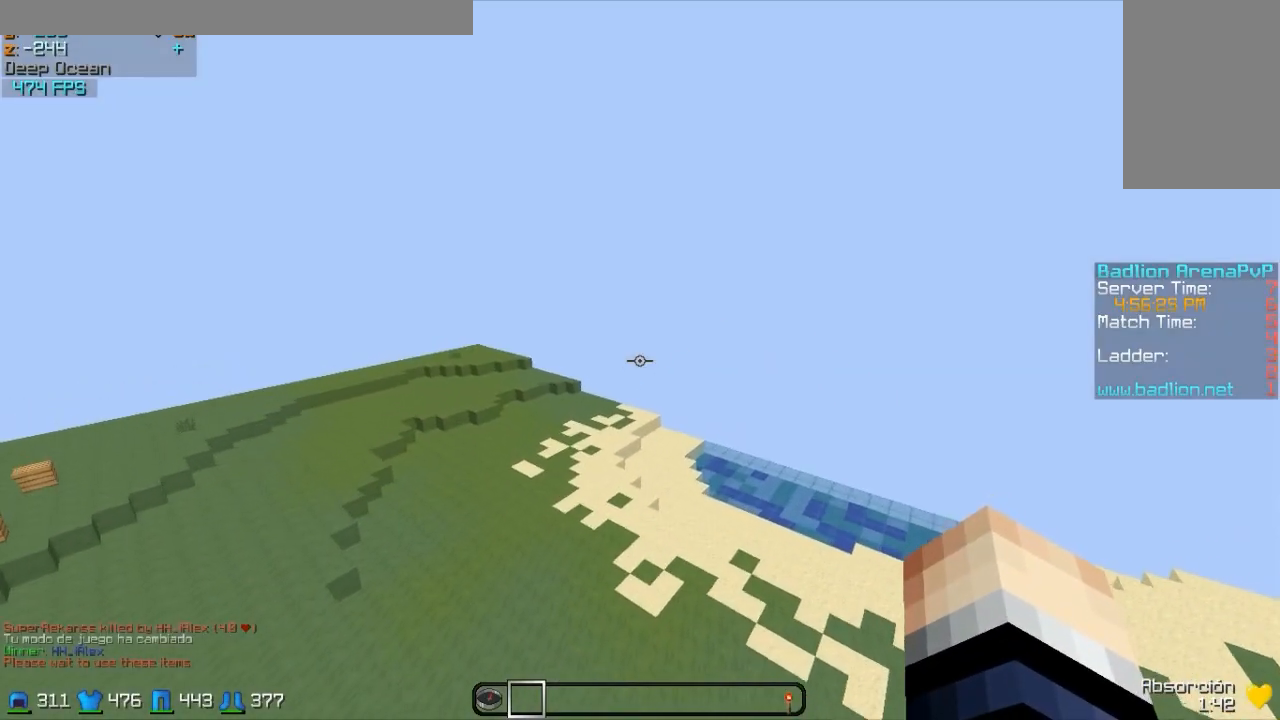
{"keys": [], "mouse": [], "events": [[200, "w", "up"]]}
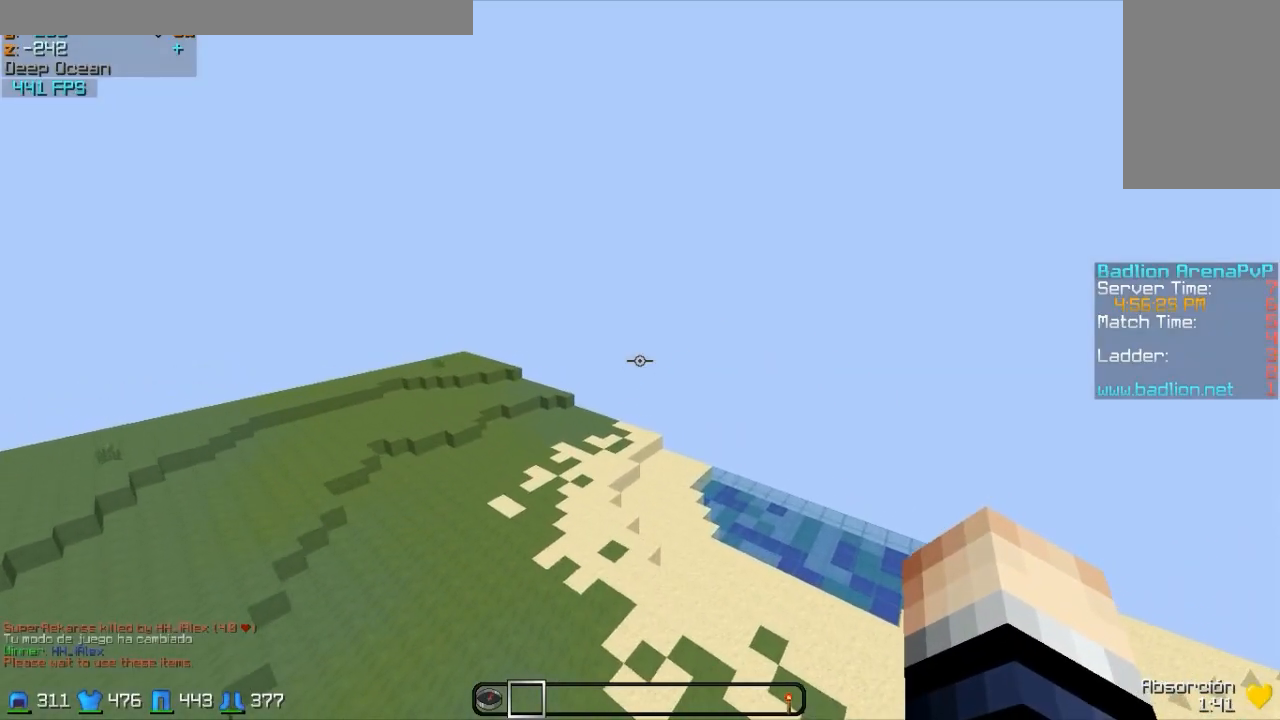
{"keys": ["a", "w"], "mouse": ["right"], "events": [[317, "a", "down"], [317, "mouse_right", "down"], [317, "w", "down"]]}
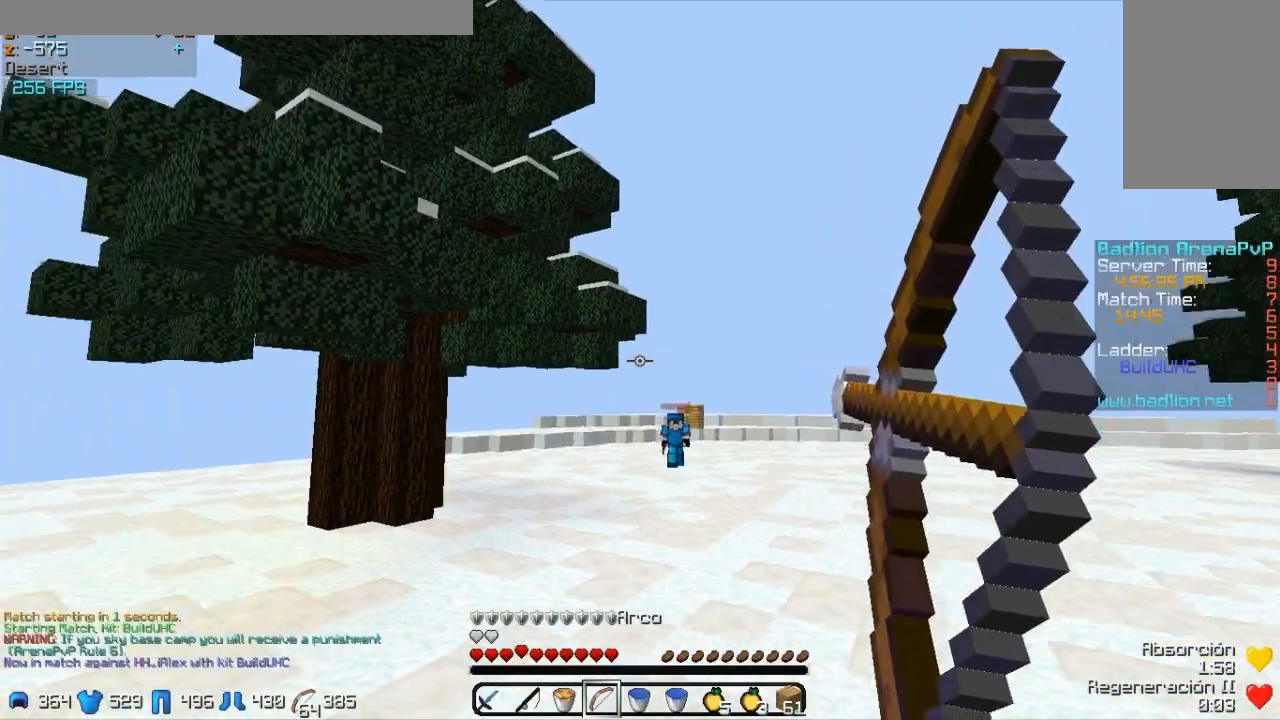
{"keys": ["a", "w"], "mouse": ["right"], "events": []}
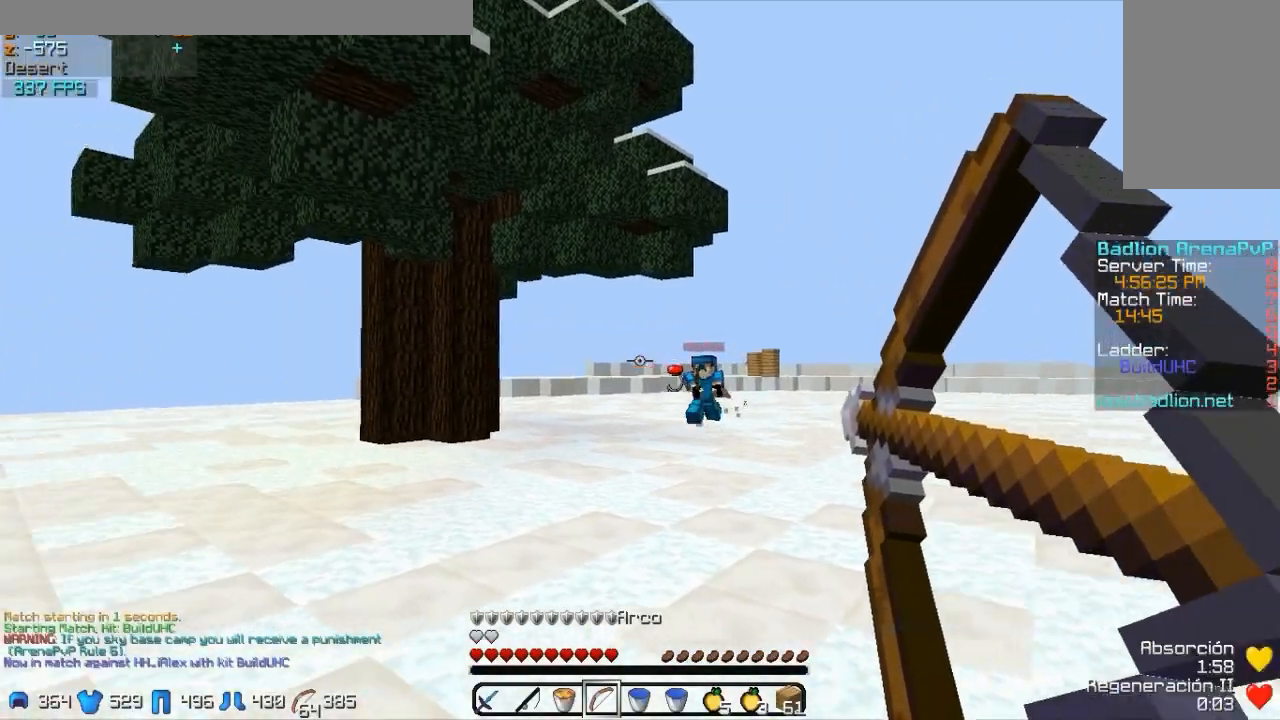
{"keys": ["a", "w"], "mouse": [], "events": [[300, "mouse_right", "up"]]}
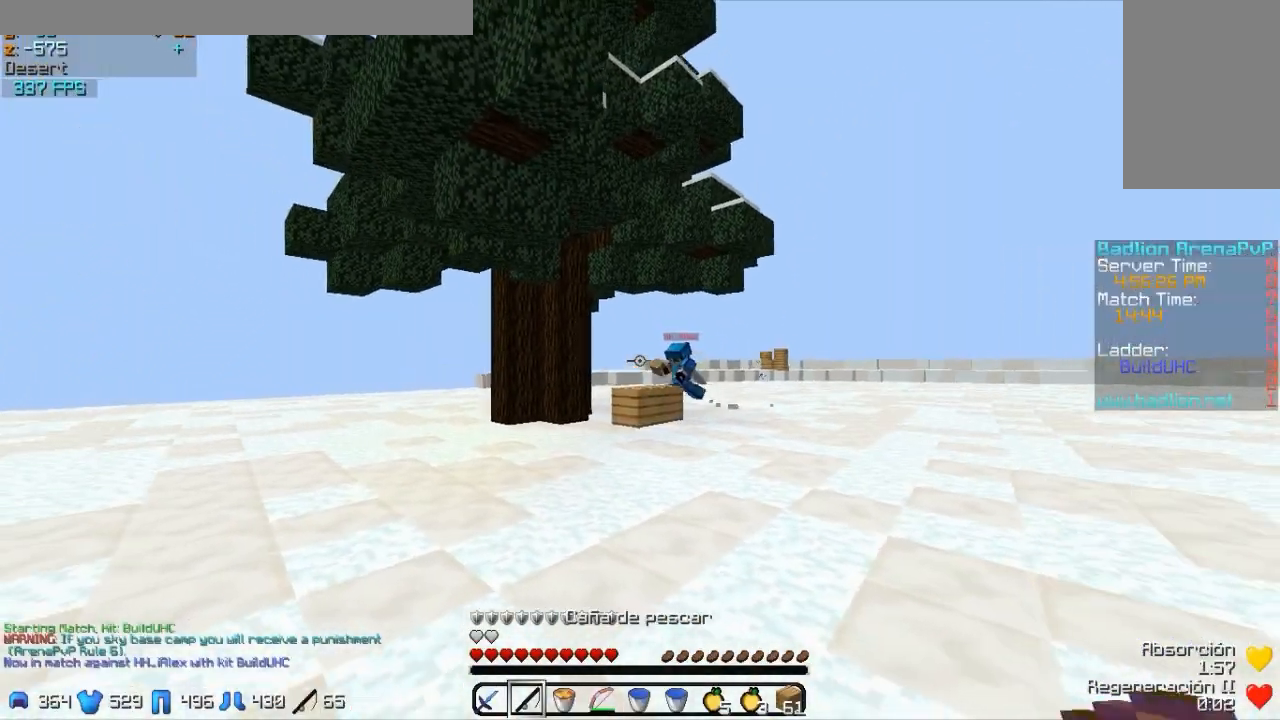
{"keys": ["w"], "mouse": ["right"], "events": [[100, "mouse_right", "down"], [250, "a", "up"], [250, "mouse_right", "up"], [500, "mouse_right", "down"]]}
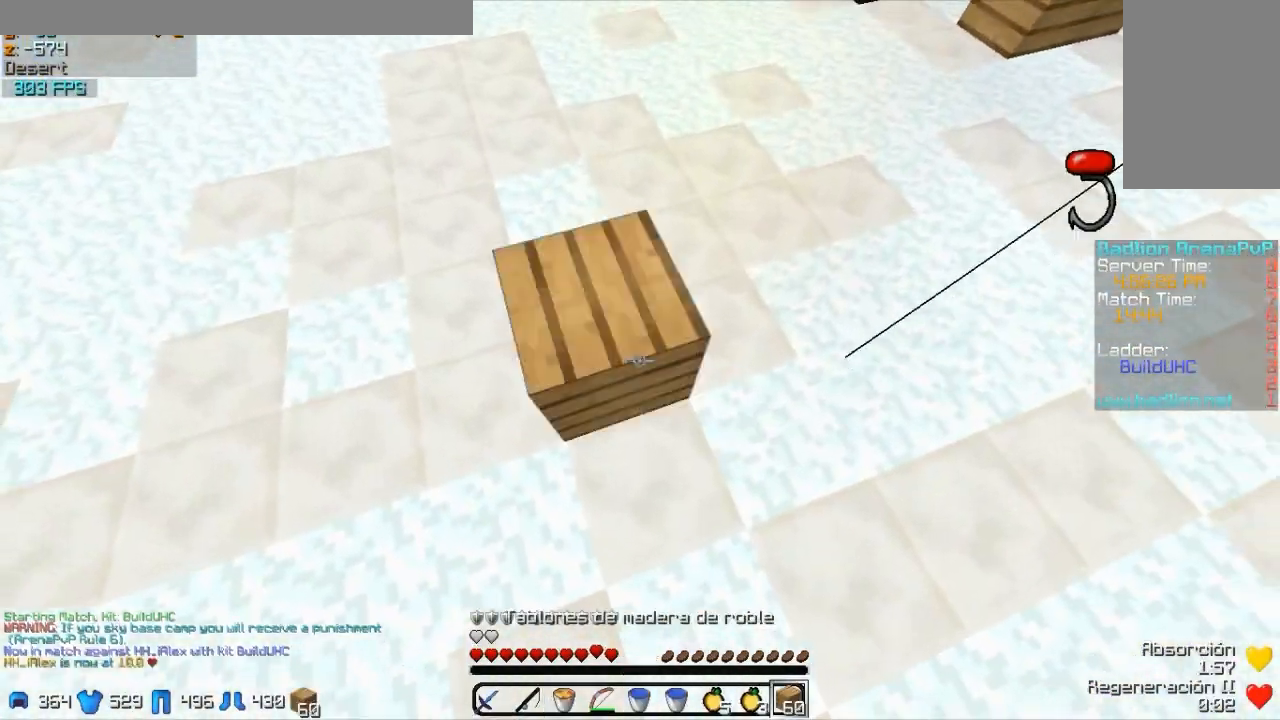
{"keys": ["w"], "mouse": [], "events": [[150, "mouse_right", "up"], [250, "a", "down"], [350, "a", "up"]]}
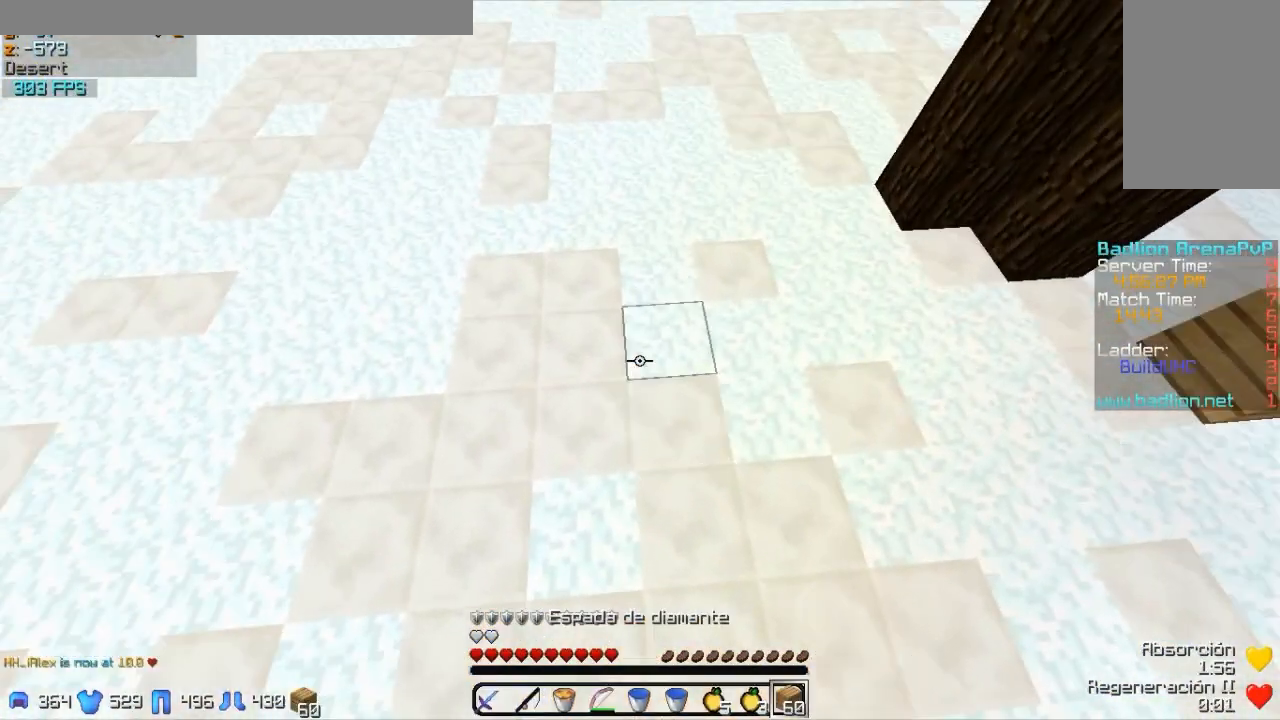
{"keys": ["a", "w"], "mouse": ["left"], "events": [[100, "mouse_right", "down"], [250, "mouse_right", "up"], [500, "a", "down"], [500, "mouse_left", "down"]]}
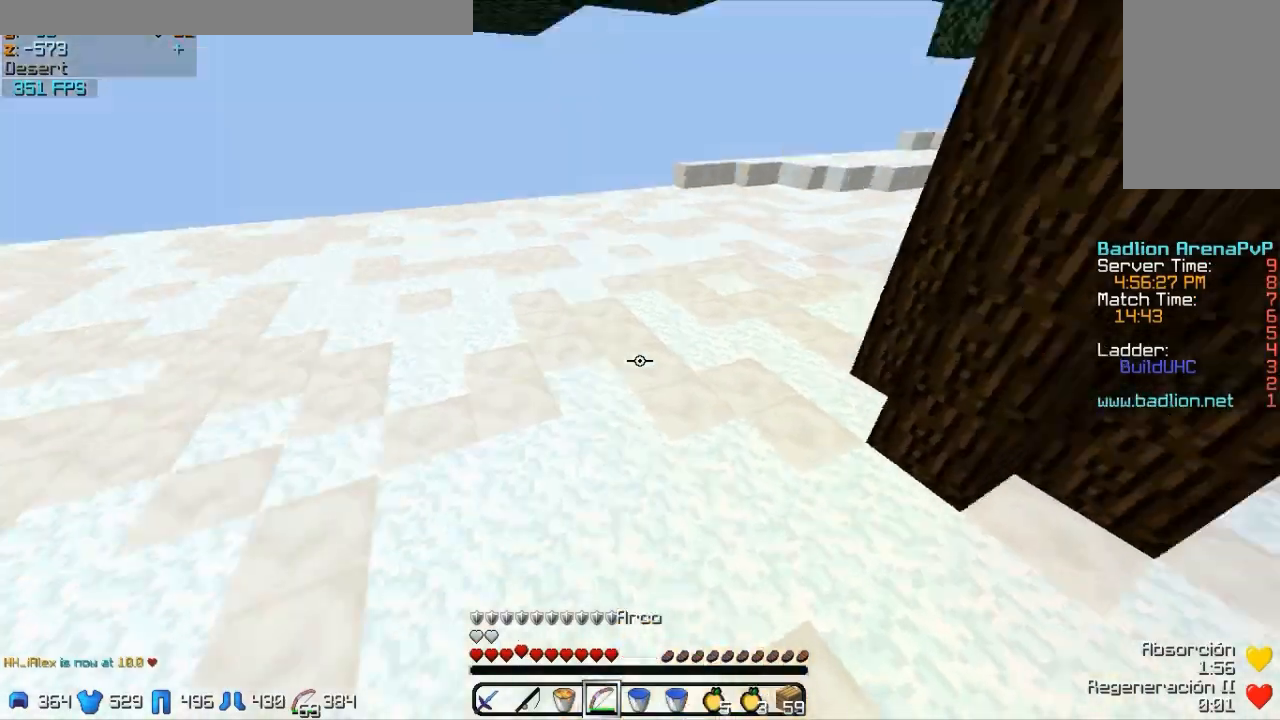
{"keys": ["a", "s"], "mouse": ["right"], "events": [[50, "mouse_right", "down"], [100, "mouse_left", "up"], [150, "w", "up"], [250, "s", "down"]]}
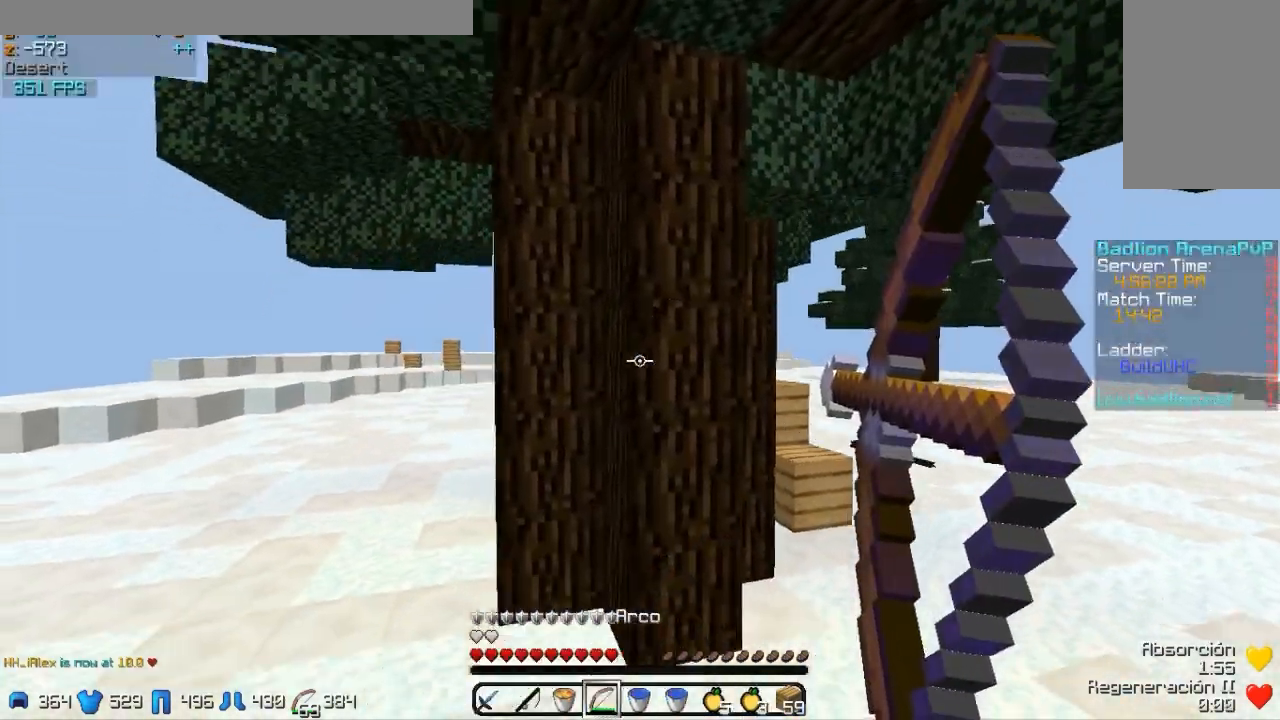
{"keys": ["a", "w"], "mouse": ["right"], "events": [[300, "s", "up"], [450, "w", "down"]]}
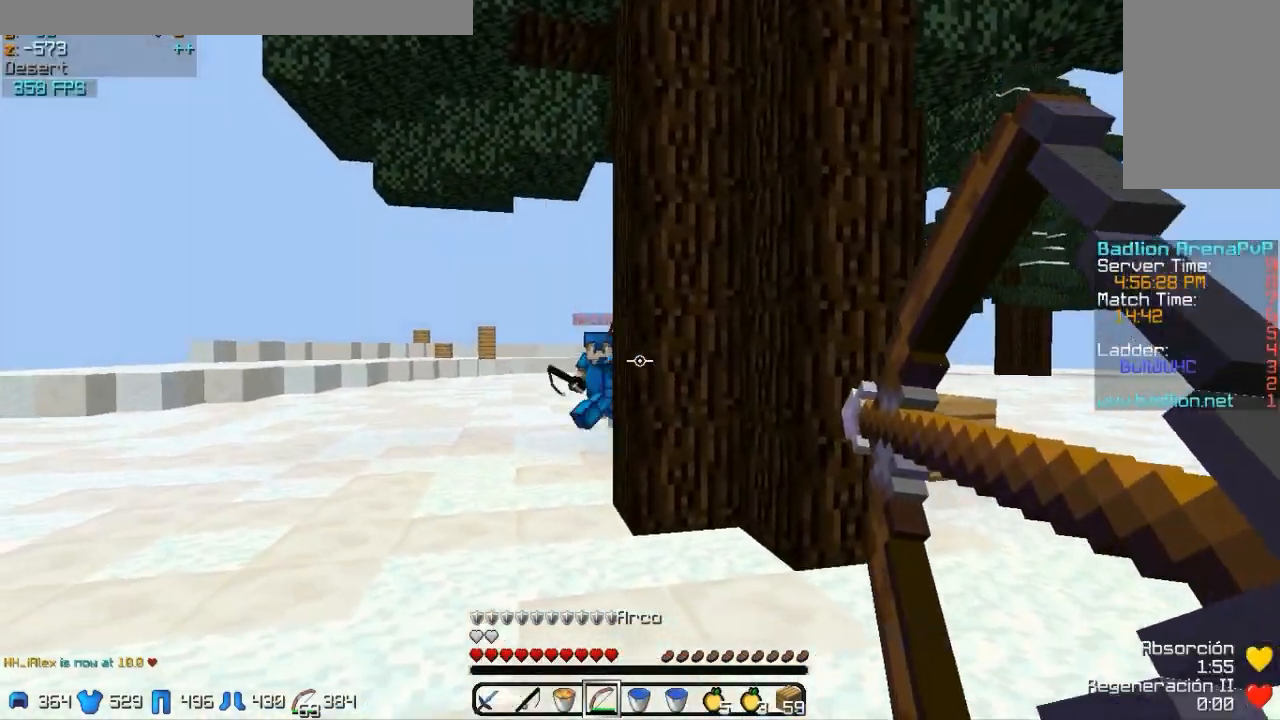
{"keys": ["d", "w"], "mouse": [], "events": [[150, "a", "up"], [200, "mouse_right", "up"], [250, "d", "down"]]}
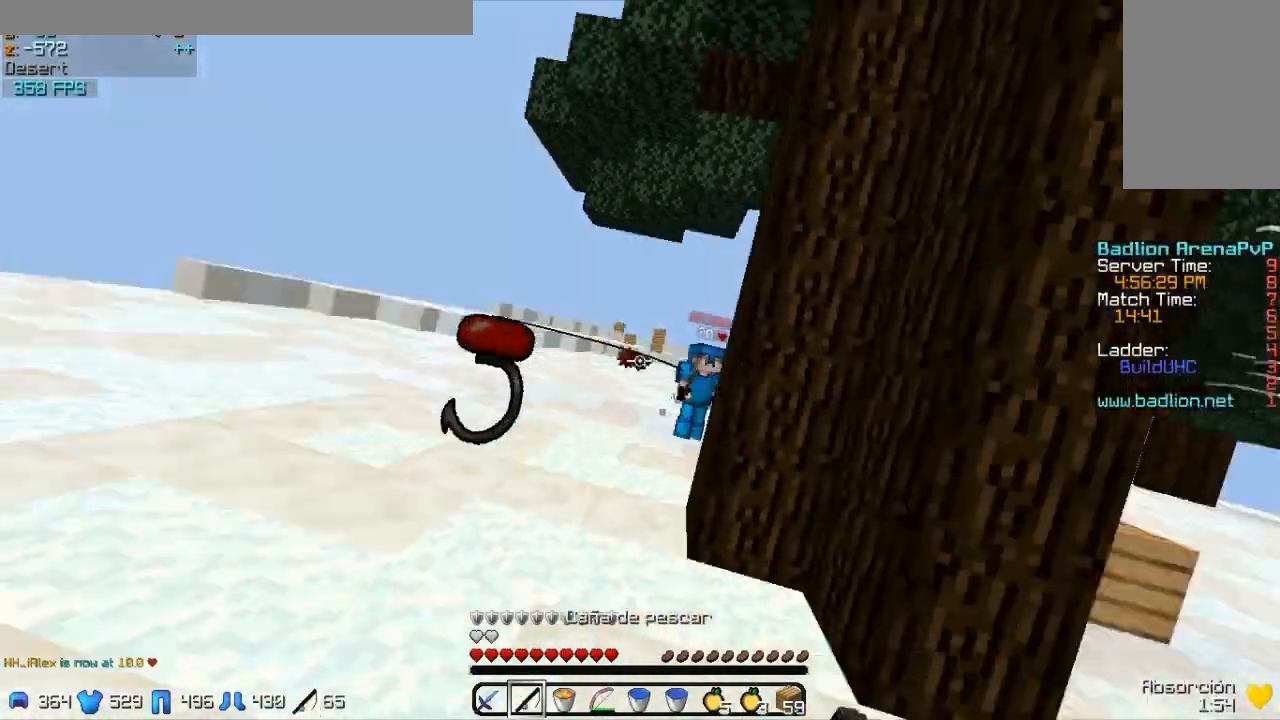
{"keys": ["a", "w"], "mouse": ["right"], "events": [[150, "mouse_right", "down"], [200, "w", "up"], [250, "mouse_right", "up"], [350, "a", "down"], [400, "d", "up"], [500, "mouse_right", "down"], [500, "w", "down"]]}
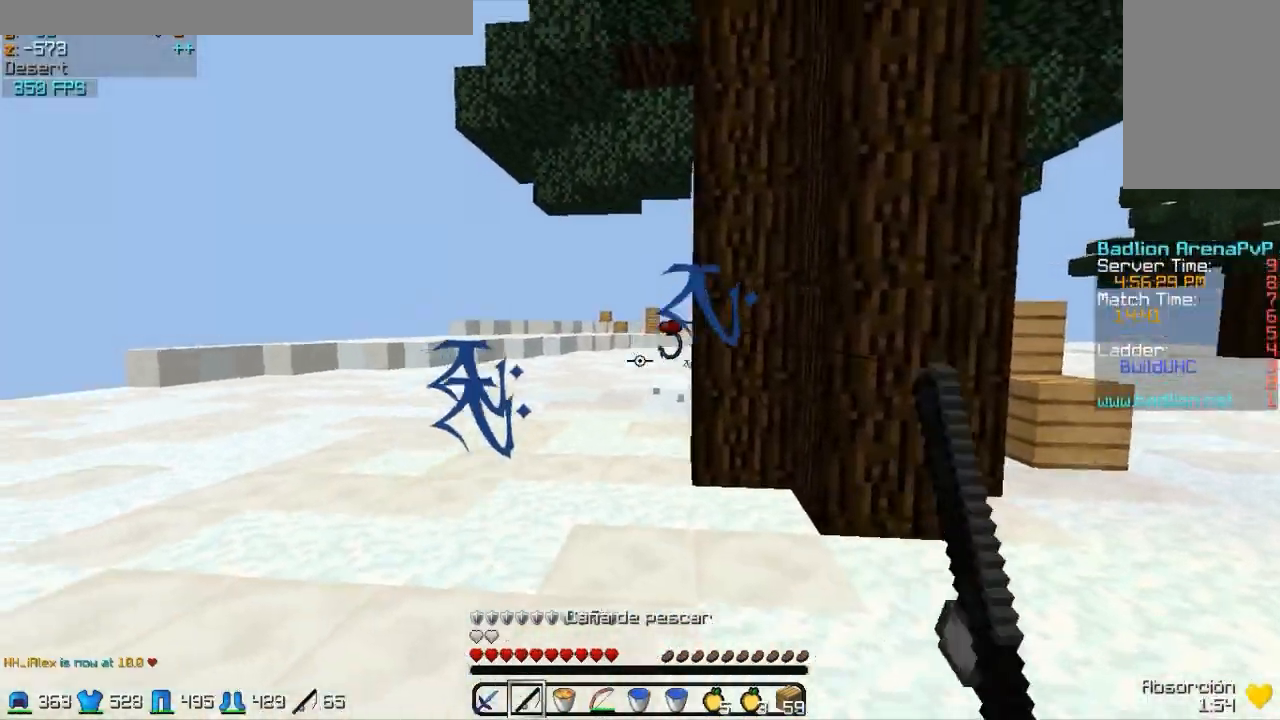
{"keys": ["a", "w"], "mouse": ["right"], "events": [[50, "mouse_right", "up"], [150, "mouse_right", "down"], [250, "mouse_right", "up"], [400, "mouse_right", "down"], [450, "mouse_right", "up"], [500, "mouse_right", "down"]]}
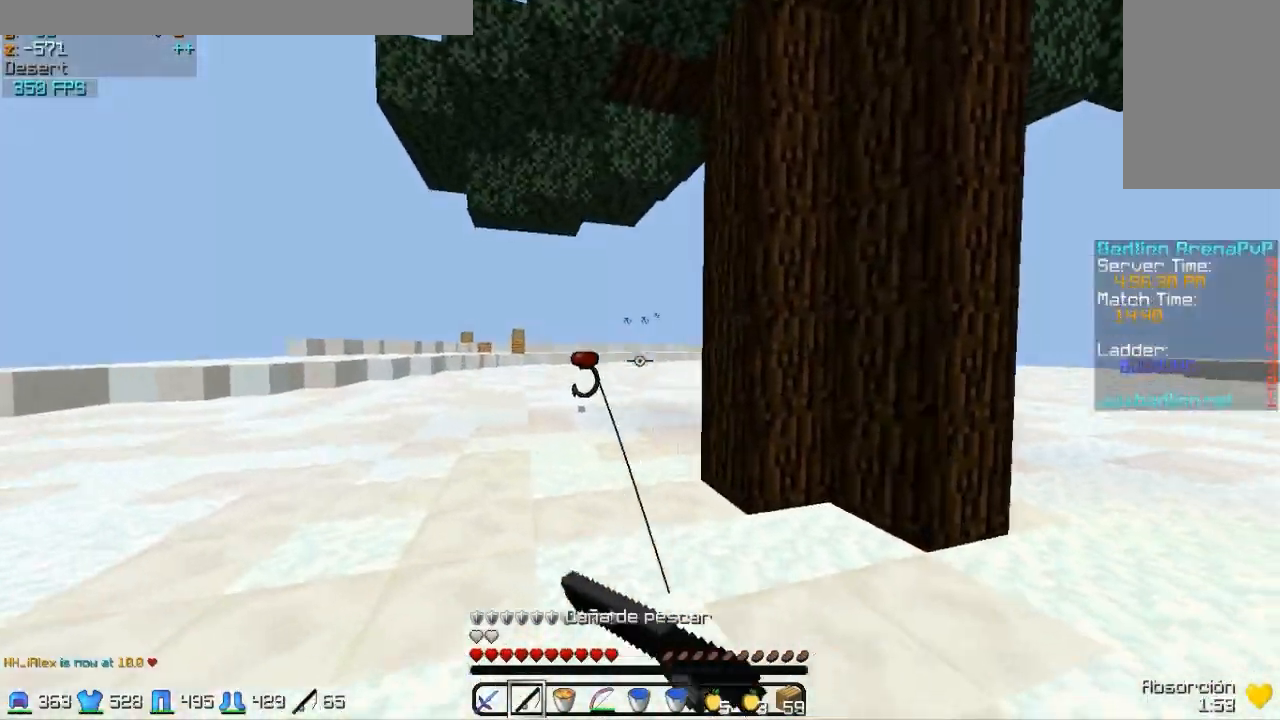
{"keys": ["a"], "mouse": [], "events": [[150, "mouse_right", "up"], [250, "w", "up"], [400, "mouse_right", "down"], [450, "mouse_right", "up"]]}
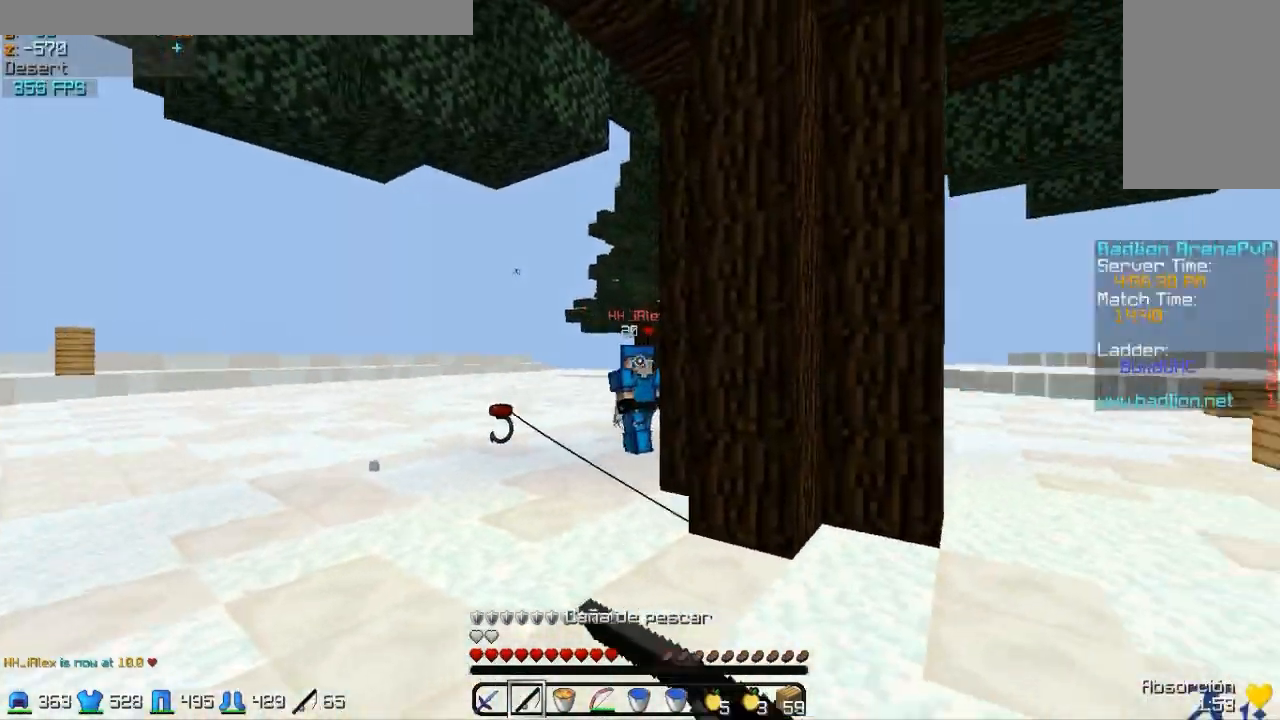
{"keys": ["a", "w"], "mouse": ["right"], "events": [[50, "mouse_right", "down"], [100, "mouse_right", "up"], [100, "w", "down"], [350, "mouse_right", "down"], [400, "mouse_right", "up"], [450, "mouse_right", "down"]]}
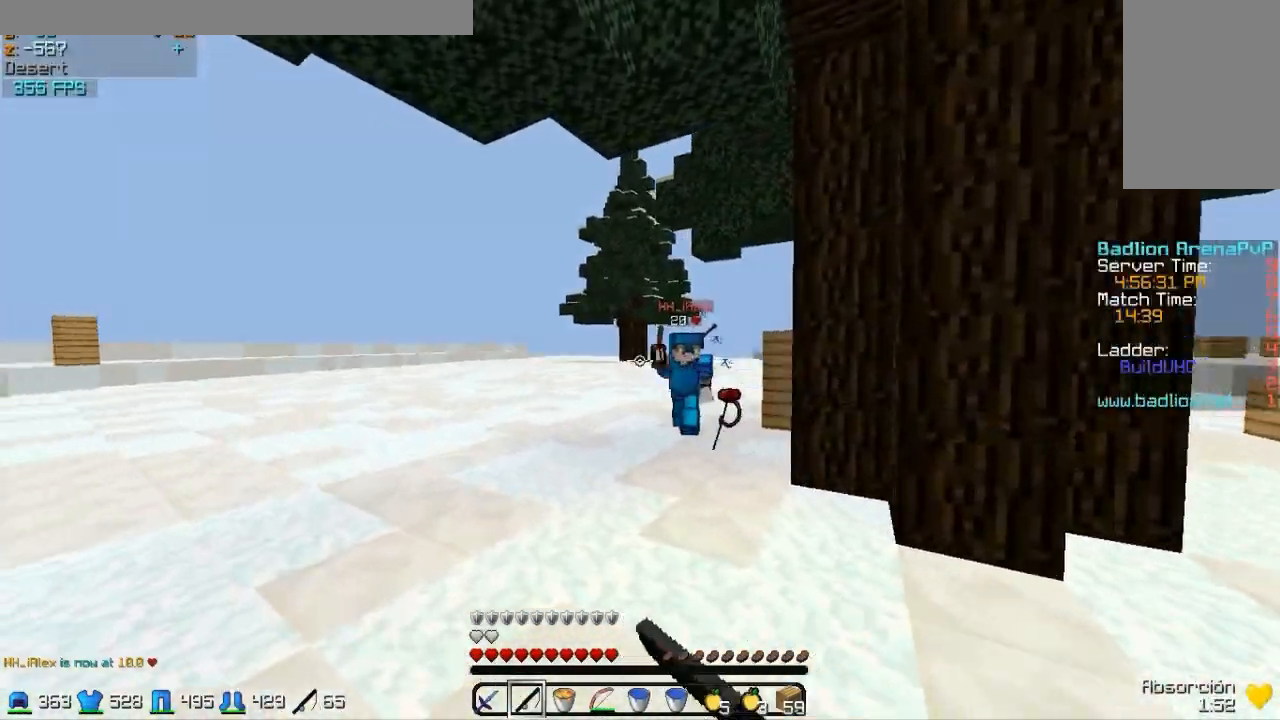
{"keys": ["w"], "mouse": [], "events": [[50, "mouse_right", "up"], [400, "a", "up"]]}
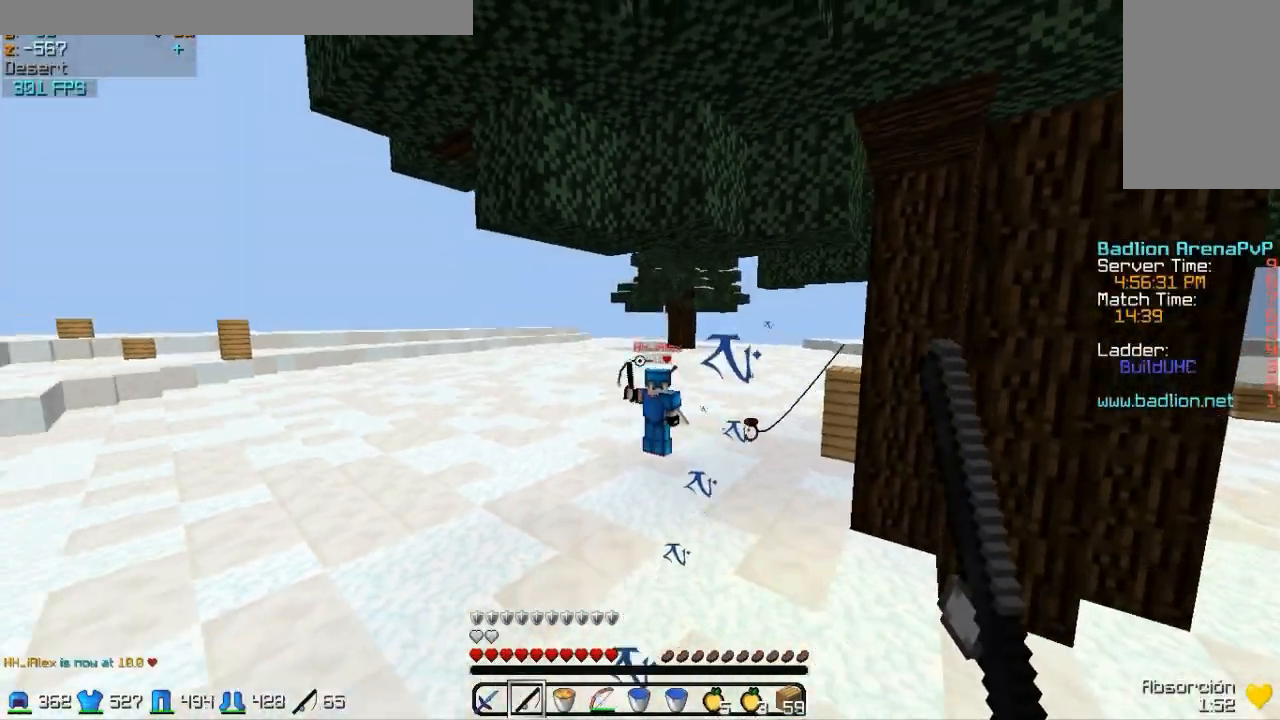
{"keys": ["s"], "mouse": [], "events": [[100, "mouse_right", "down"], [150, "mouse_right", "up"], [200, "a", "down"], [200, "mouse_right", "down"], [300, "mouse_right", "up"], [300, "w", "up"], [450, "a", "up"], [450, "s", "down"]]}
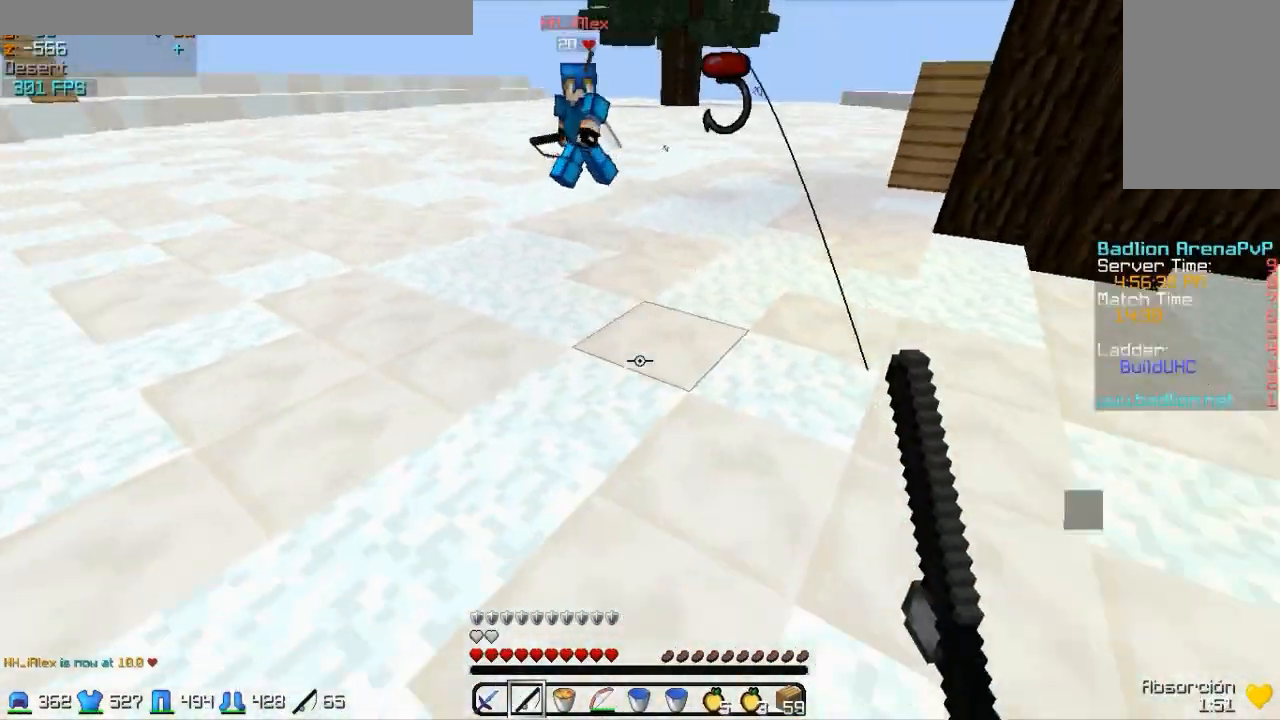
{"keys": ["d"], "mouse": [], "events": [[200, "mouse_right", "down"], [250, "mouse_right", "up"], [300, "mouse_right", "down"], [400, "d", "down"], [400, "mouse_right", "up"], [450, "mouse_right", "down"], [500, "mouse_right", "up"], [500, "s", "up"]]}
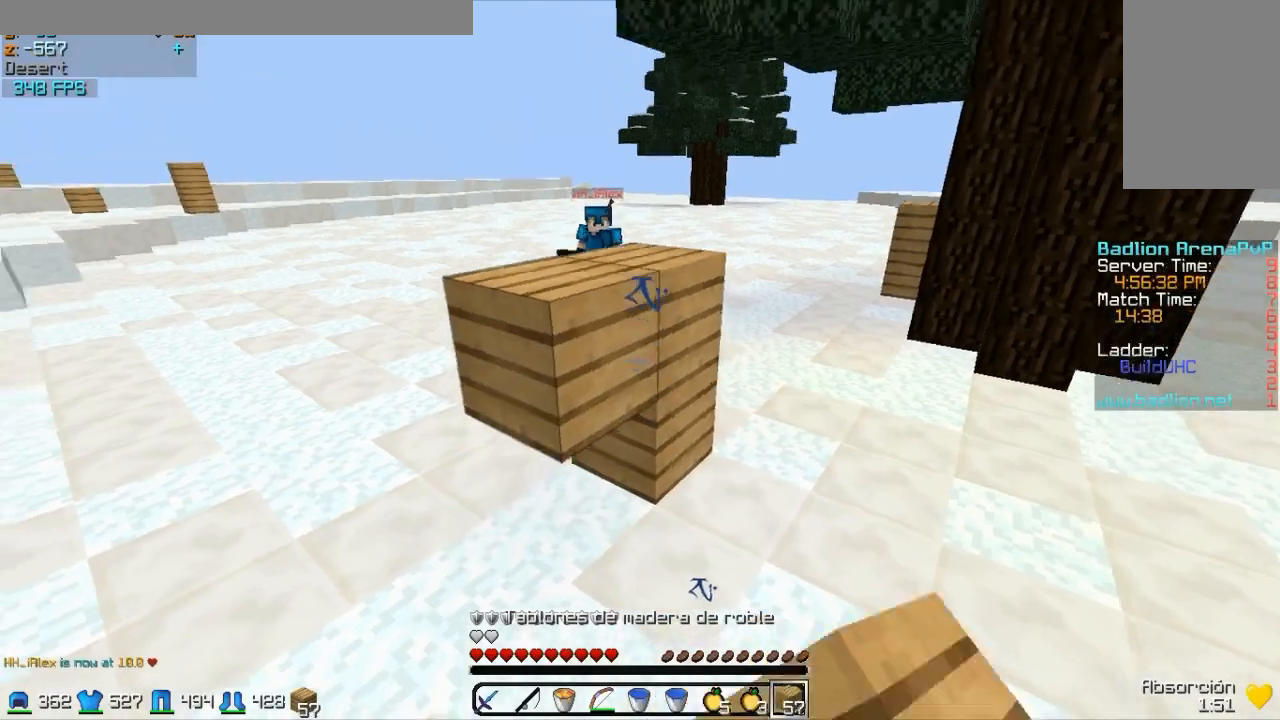
{"keys": ["a"], "mouse": ["right"]}
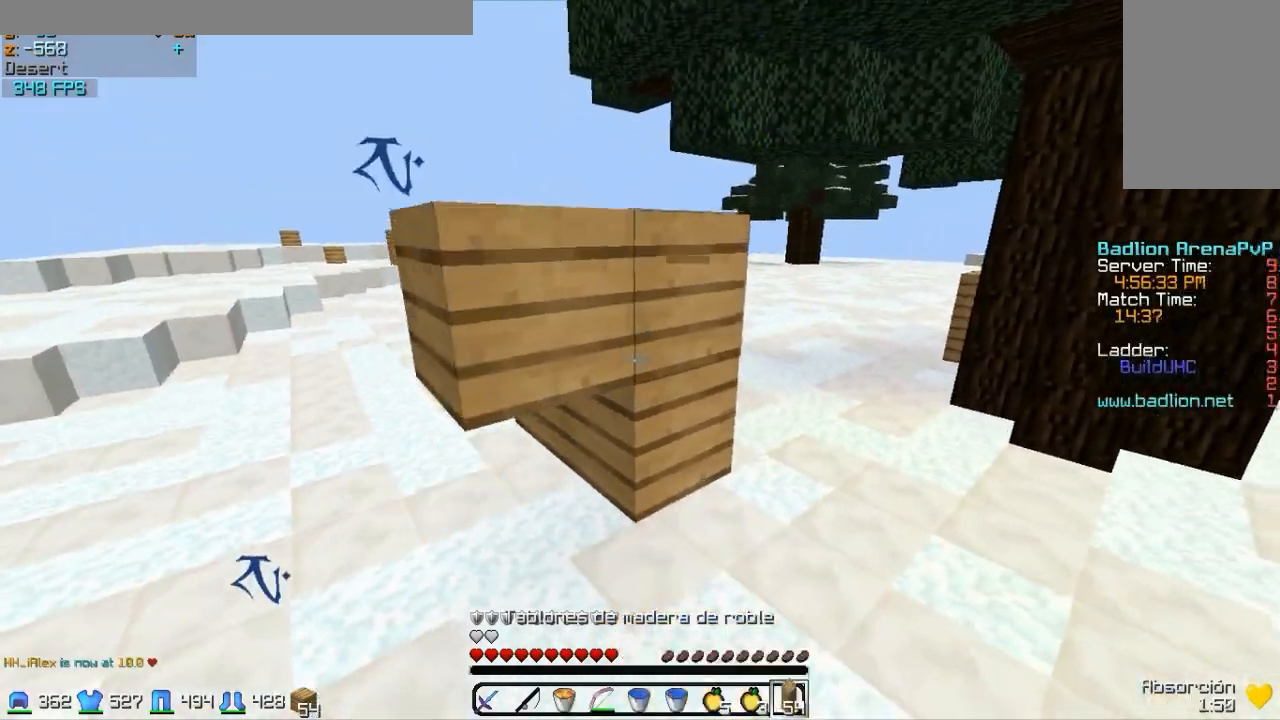
{"keys": ["a", "s"], "mouse": [], "events": [[50, "mouse_right", "up"], [100, "mouse_right", "down"], [150, "mouse_right", "up"], [200, "s", "down"], [300, "a", "up"], [450, "mouse_right", "down"], [500, "a", "down"], [500, "mouse_right", "up"]]}
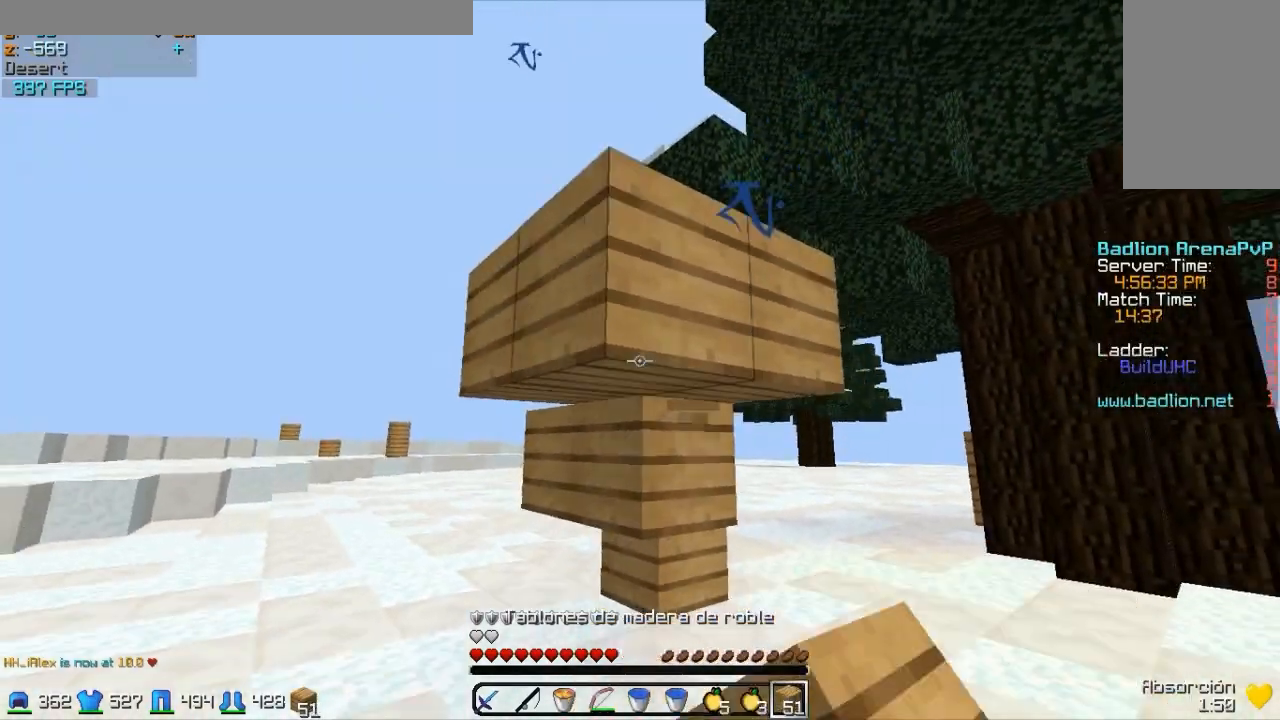
{"keys": ["d", "s"], "mouse": ["right"], "events": [[50, "mouse_right", "down"], [100, "mouse_right", "up"], [150, "a", "up"], [200, "mouse_right", "down"], [250, "mouse_right", "up"], [350, "mouse_right", "down"], [400, "mouse_right", "up"], [450, "d", "down"], [500, "mouse_right", "down"]]}
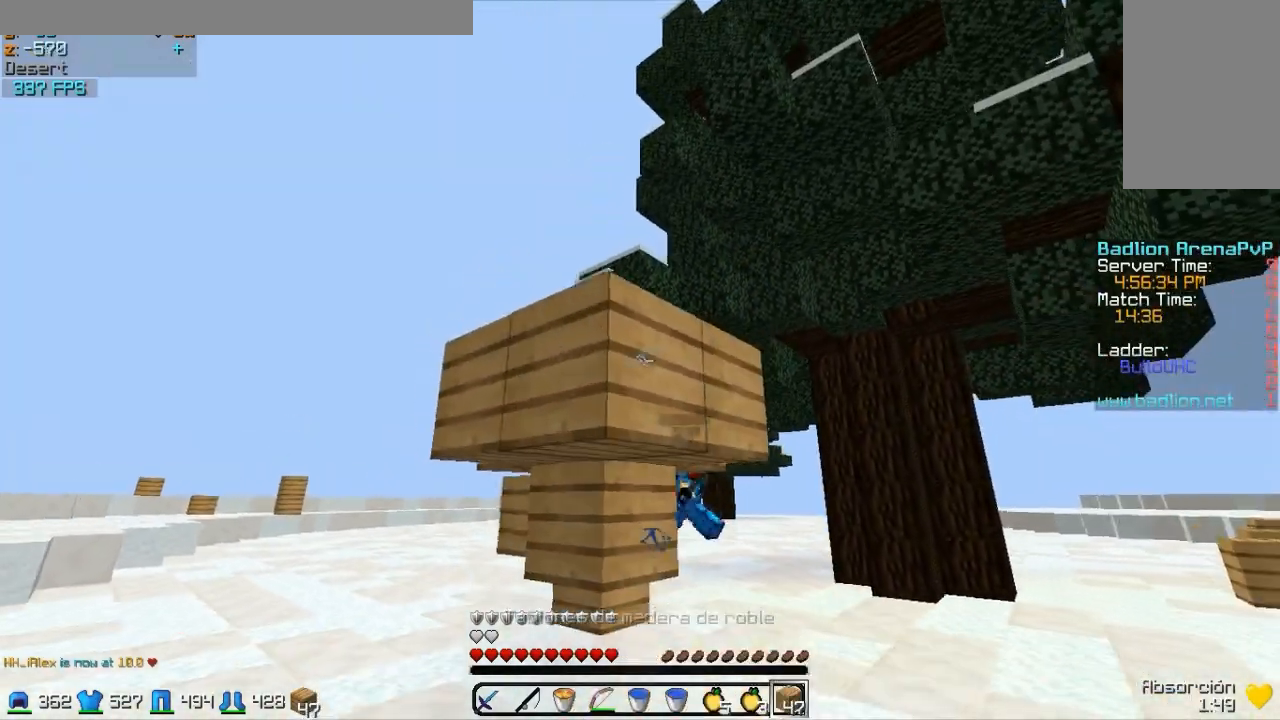
{"keys": ["a", "s"], "mouse": [], "events": [[50, "d", "up"], [50, "mouse_right", "up"], [100, "mouse_right", "down"], [150, "mouse_right", "up"], [250, "a", "down"], [250, "mouse_right", "down"], [300, "mouse_right", "up"], [400, "mouse_right", "down"], [450, "mouse_right", "up"]]}
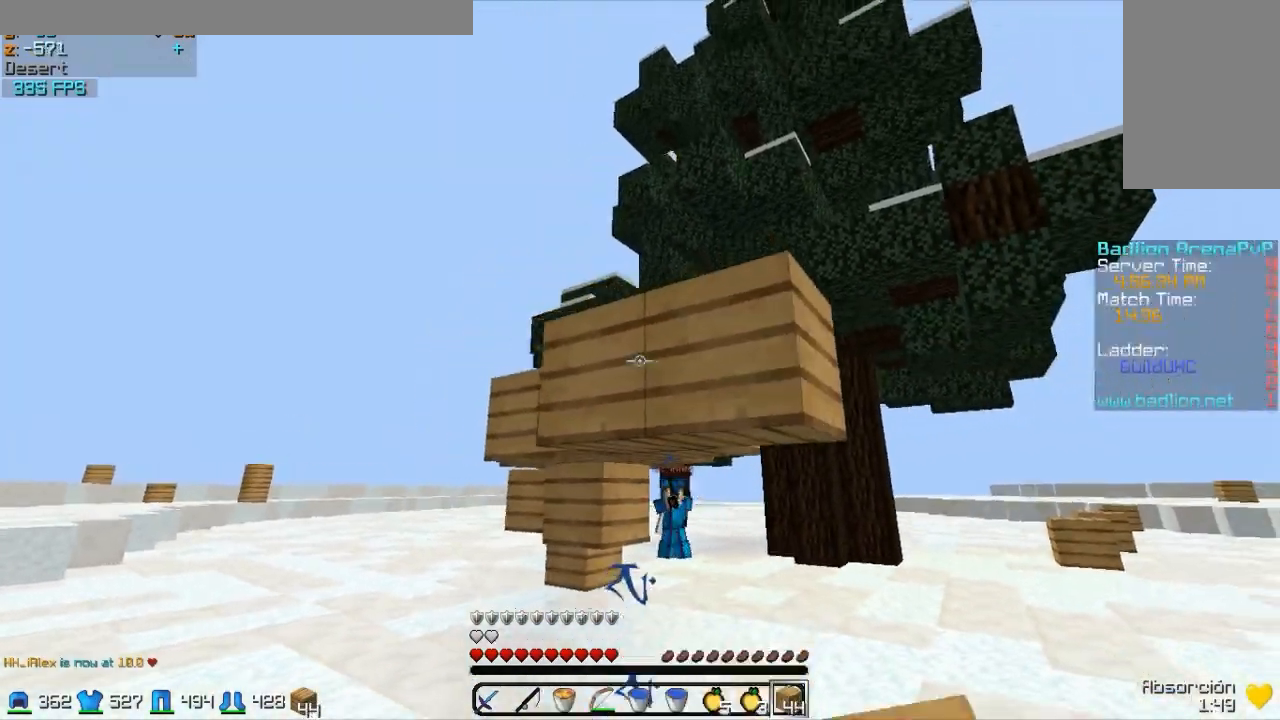
{"keys": ["w"], "mouse": [], "events": [[50, "mouse_right", "down"], [100, "mouse_right", "up"], [150, "mouse_right", "down"], [150, "s", "up"], [250, "a", "up"], [250, "mouse_right", "up"], [300, "w", "down"]]}
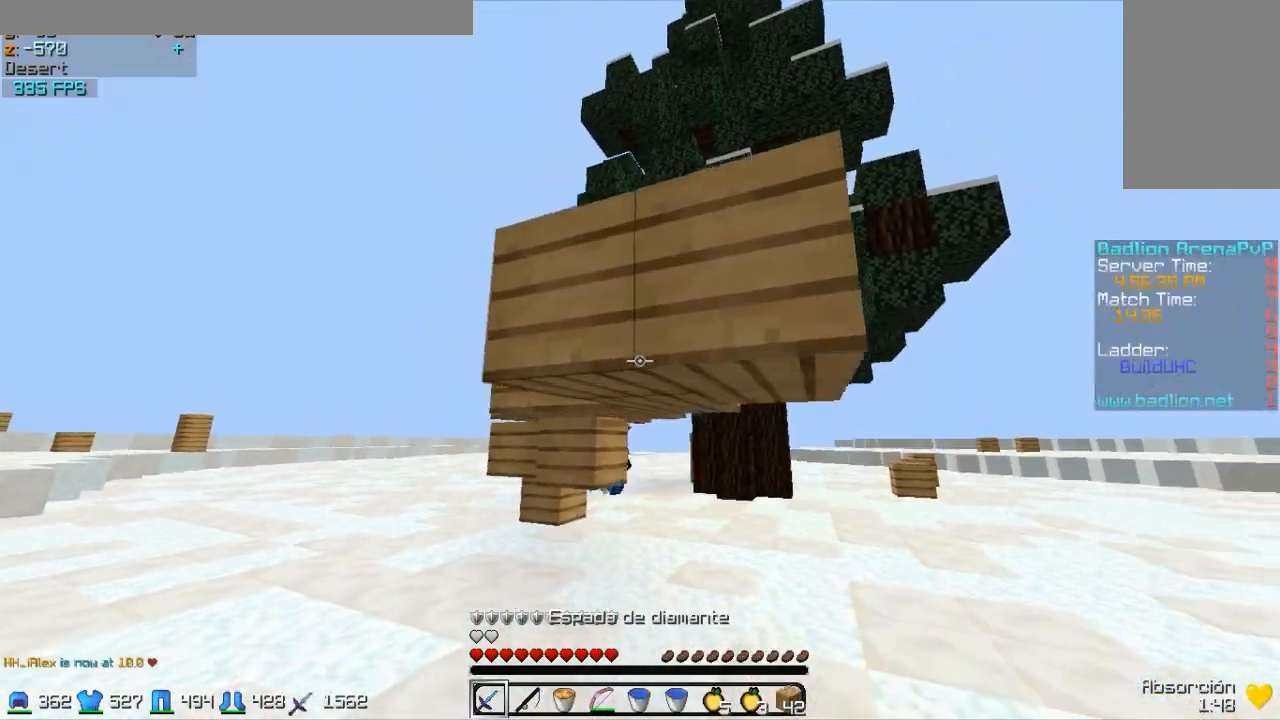
{"keys": ["w"], "mouse": ["left"], "events": [[350, "mouse_left", "down"], [400, "mouse_left", "up"], [500, "mouse_left", "down"]]}
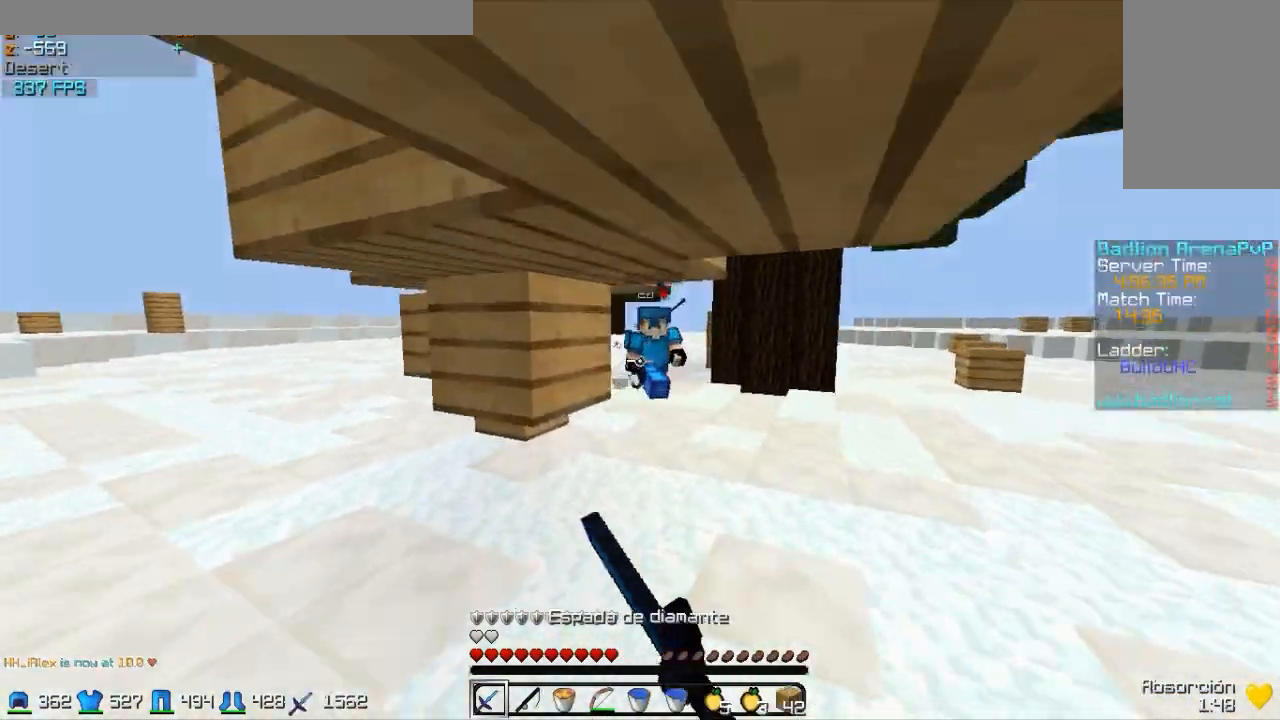
{"keys": ["a", "w"], "mouse": [], "events": [[50, "mouse_left", "up"], [150, "mouse_left", "down"], [200, "mouse_left", "up"], [300, "mouse_left", "down"], [400, "mouse_left", "up"], [450, "a", "down"], [450, "mouse_left", "down"], [500, "mouse_left", "up"]]}
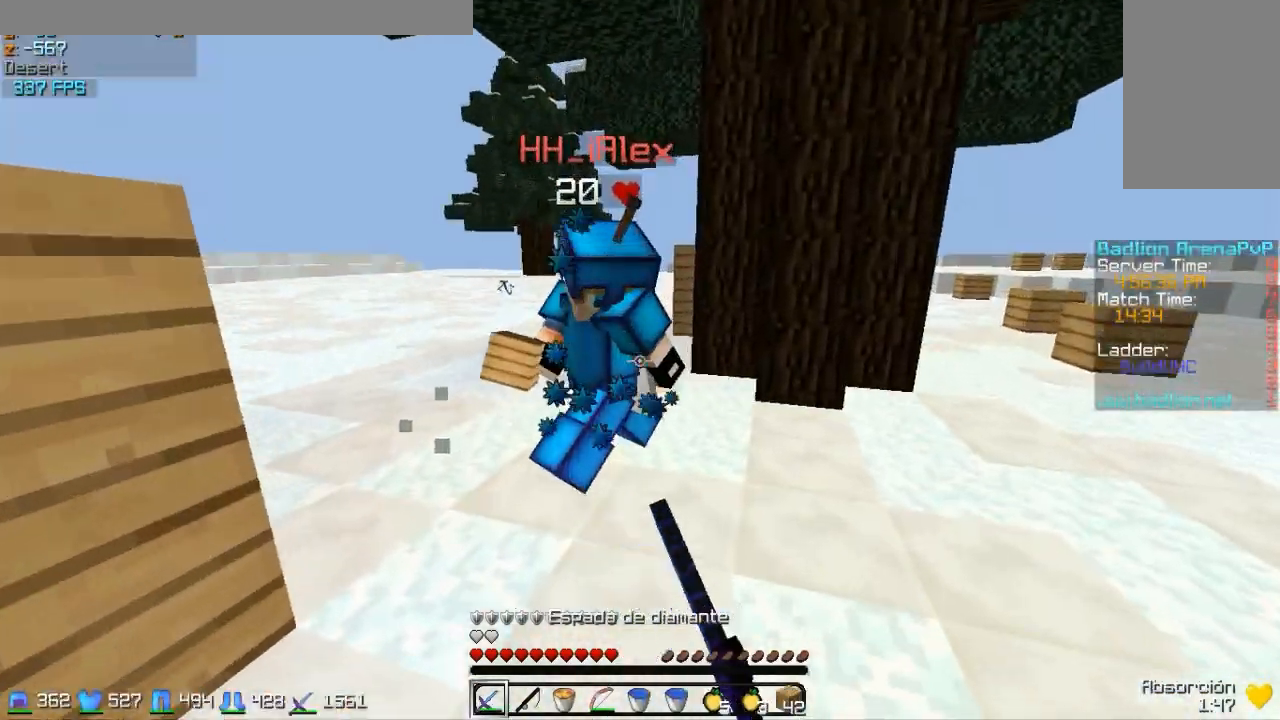
{"keys": ["a", "w"], "mouse": [], "events": [[100, "mouse_left", "down"], [150, "a", "up"], [150, "mouse_left", "up"], [200, "mouse_left", "down"], [300, "mouse_left", "up"], [350, "mouse_left", "down"], [450, "a", "down"], [500, "mouse_left", "up"]]}